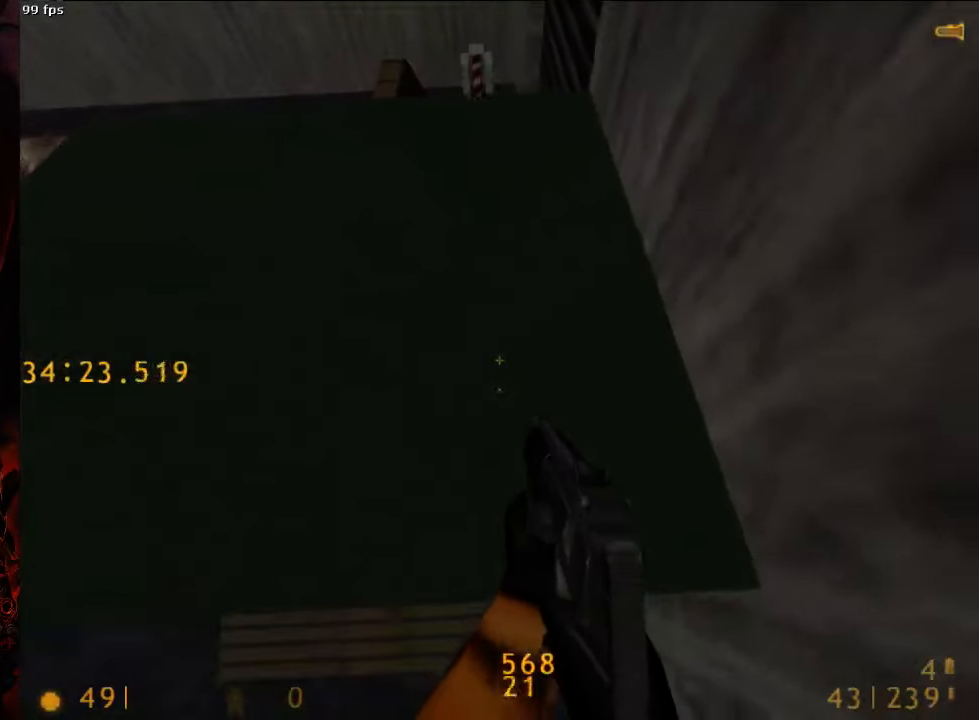
Gameplay with keyboard and mouse; each line is a JSON object with the keys and mouse buttons held at the frame after it. "events" lists presses ("down") and releases ("up") of "1", "2", "3", "4", "5", "a", "alt", "c", "ctrl", "d", "e", "f", "q", "r", "s", "shift", "space", "tab", "v", "w", "x", "z", "mouse_left", "mouse_middle", "mouse_right", "mouse_wheel_up" and "mouse_wheel_down" between this image and that frame as [ms after this image, input, new state], when the widget could be followed in between. "mouse_left", "mouse_middle", "mouse_right", "mouse_wheel_up", "mouse_wheel_down" = the "left", "middle", "right", "wheel_up", "wheel_down" buttons of the "mouse" list. No other keys are recorded. Mouse movement is not recorded.
{"keys": ["w"], "mouse": [], "events": [[21, "a", "up"], [63, "5", "down"], [83, "5", "up"], [83, "w", "up"], [188, "s", "down"], [458, "s", "up"], [500, "w", "down"]]}
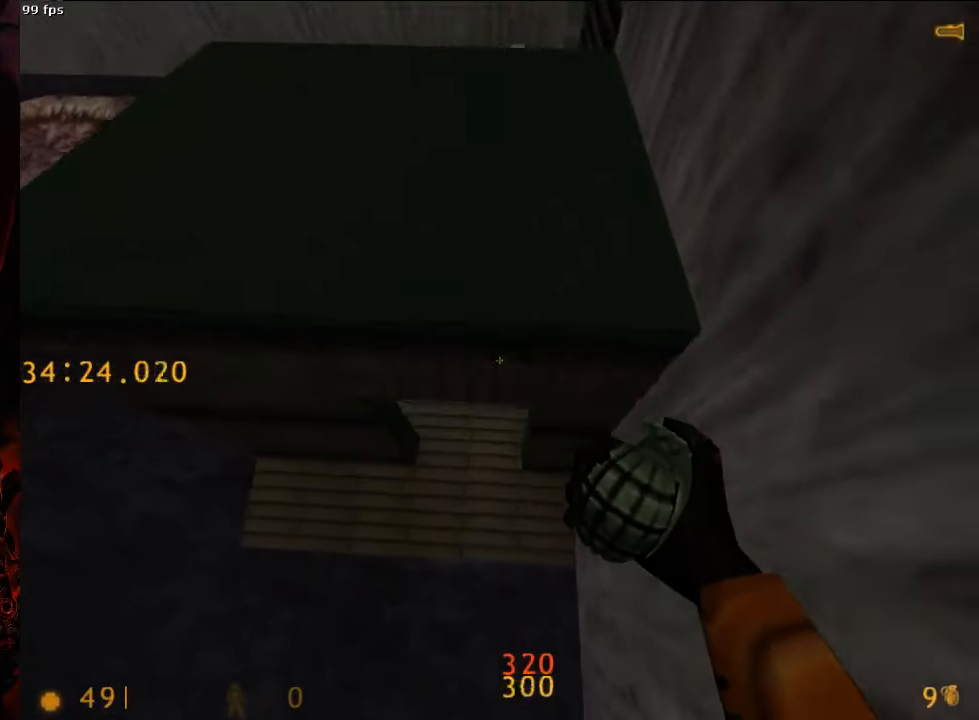
{"keys": ["a", "w"], "mouse": [], "events": [[271, "a", "down"], [375, "a", "up"], [479, "a", "down"]]}
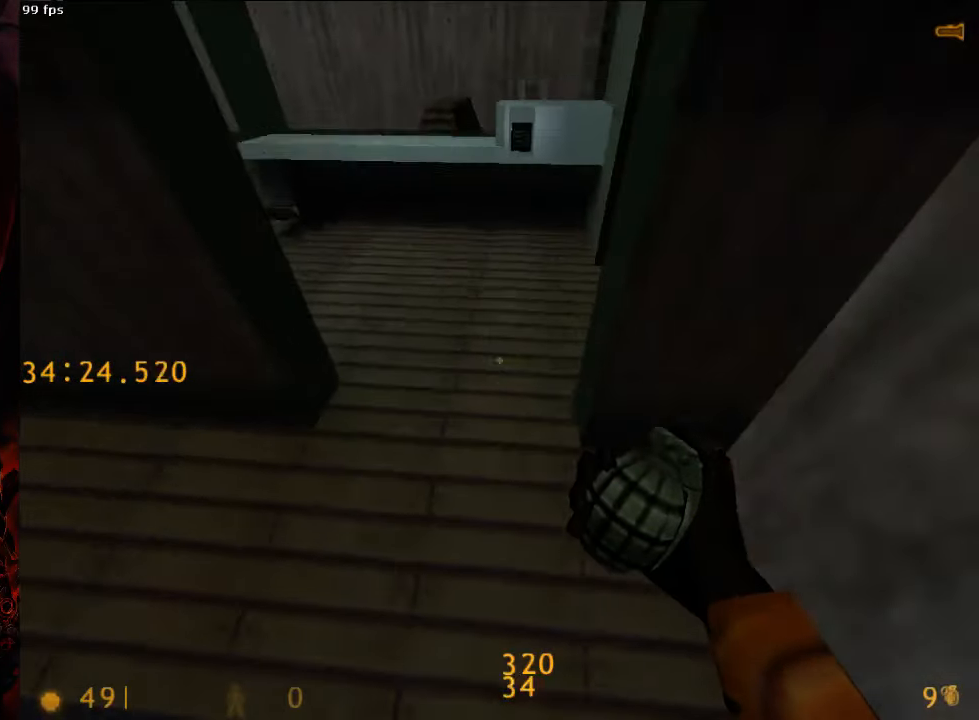
{"keys": ["d"], "mouse": [], "events": [[63, "a", "up"], [271, "d", "down"], [333, "d", "up"], [438, "d", "down"], [500, "w", "up"]]}
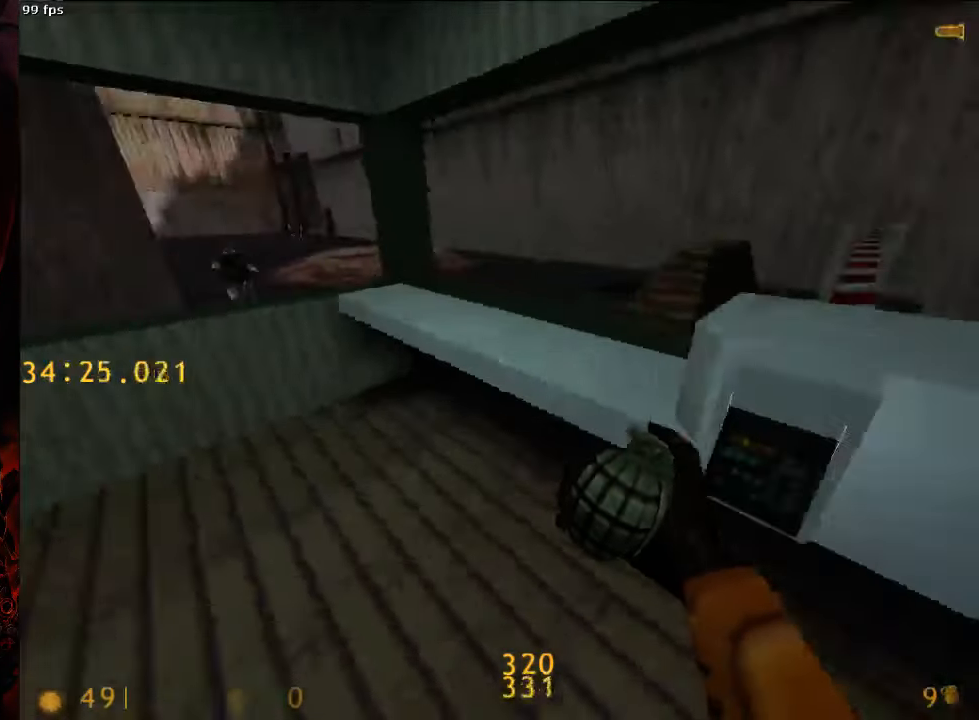
{"keys": ["d", "s"], "mouse": [], "events": [[83, "s", "down"]]}
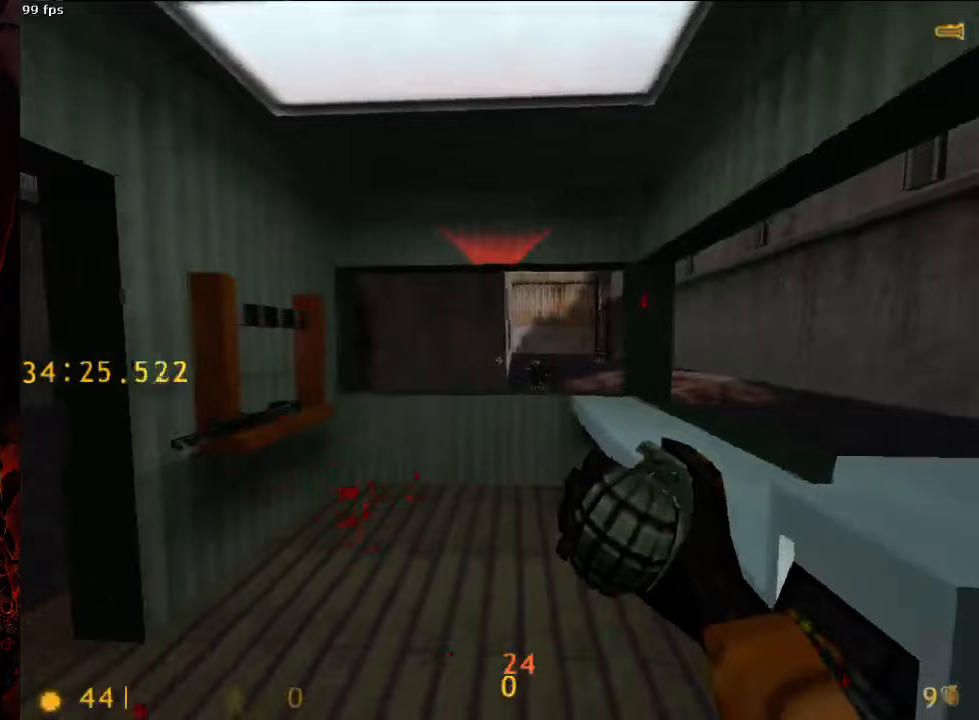
{"keys": ["ctrl", "d", "s"], "mouse": [], "events": [[42, "ctrl", "down"]]}
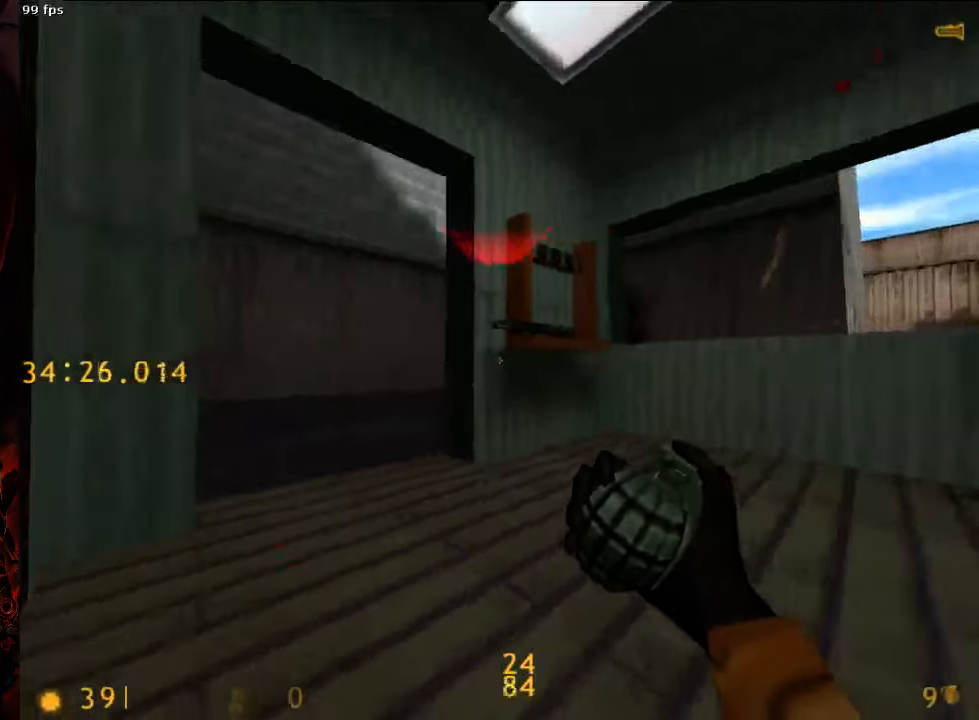
{"keys": ["ctrl"], "mouse": ["left"], "events": [[83, "d", "up"], [396, "s", "up"], [417, "mouse_left", "down"]]}
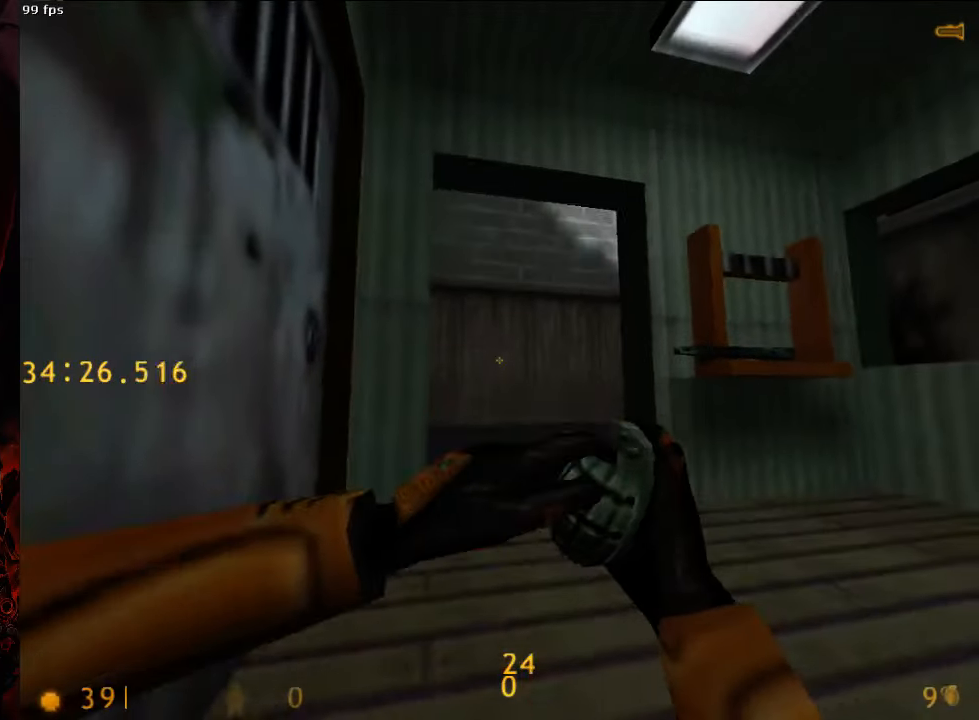
{"keys": ["ctrl"], "mouse": [], "events": [[125, "mouse_left", "up"]]}
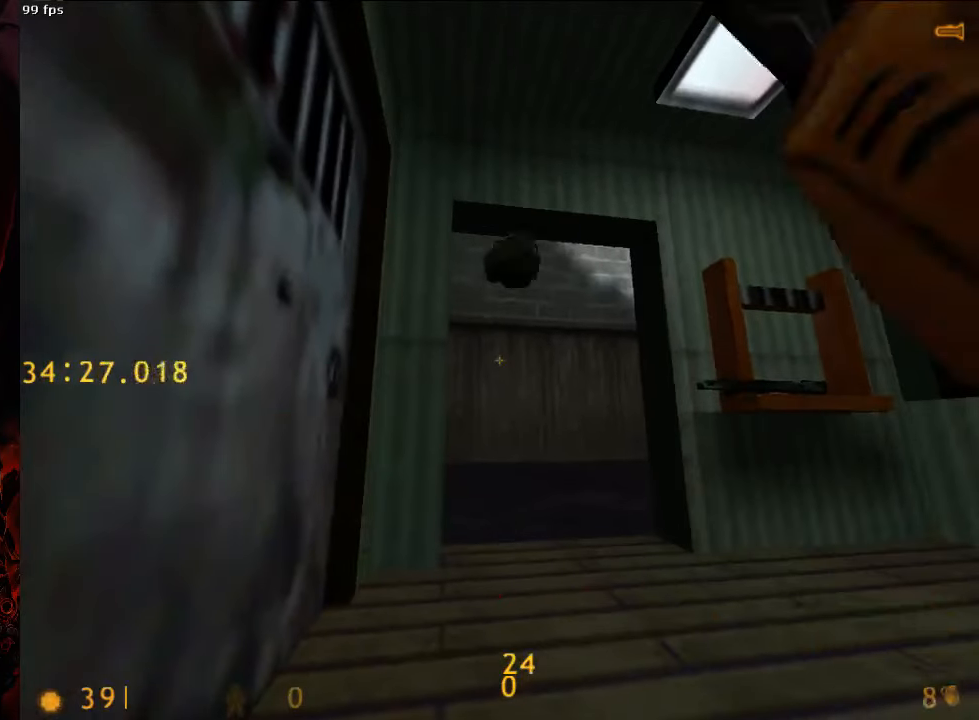
{"keys": ["ctrl"], "mouse": [], "events": [[63, "3", "down"], [146, "3", "up"]]}
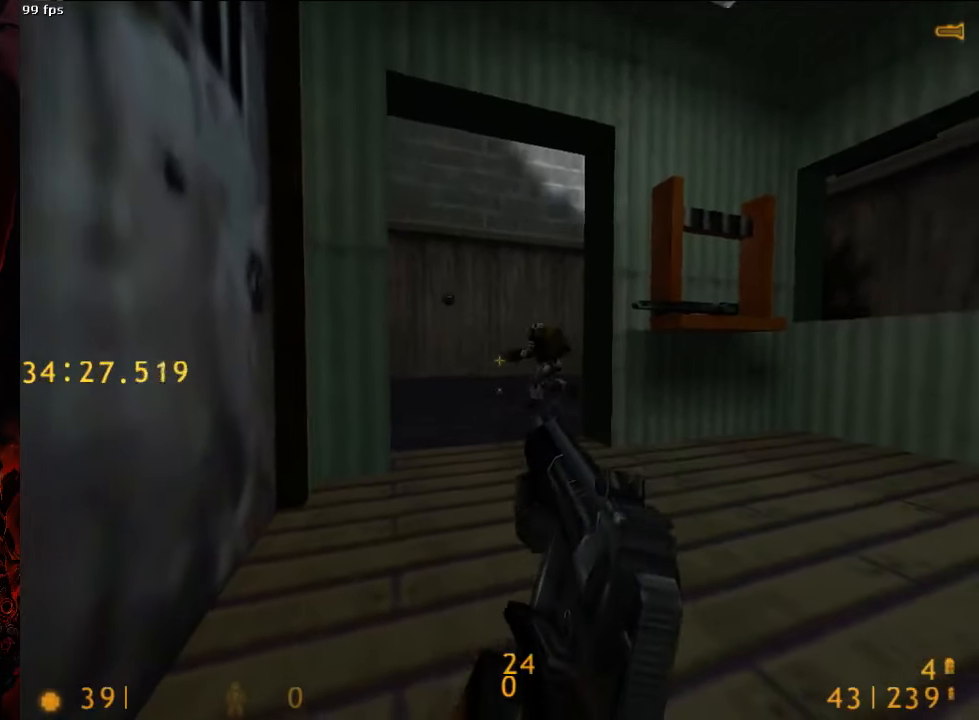
{"keys": ["ctrl"], "mouse": [], "events": []}
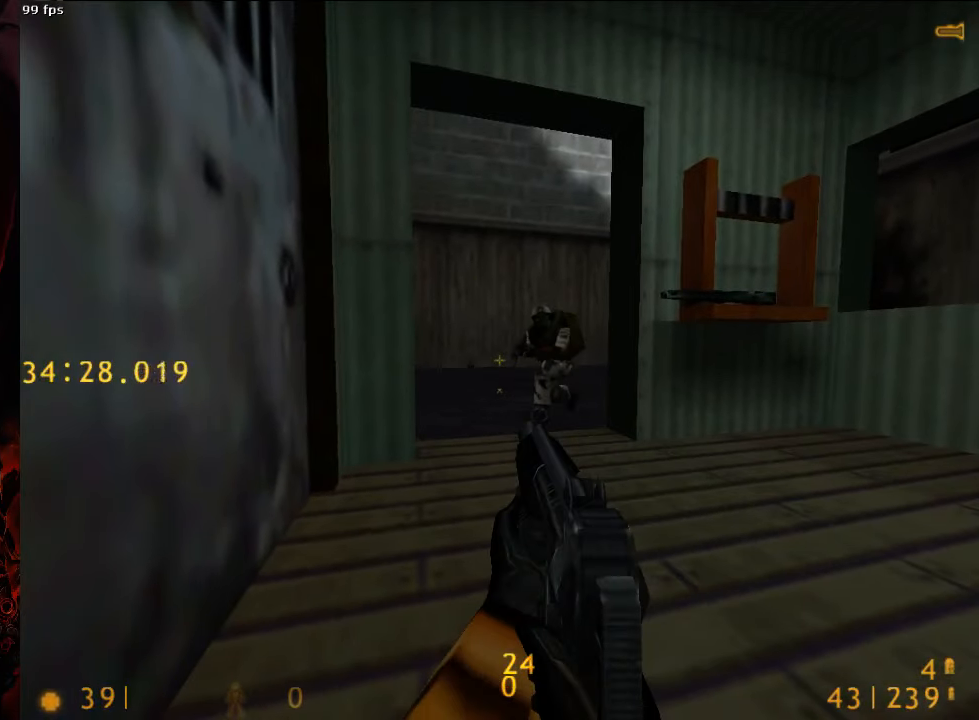
{"keys": ["ctrl"], "mouse": [], "events": []}
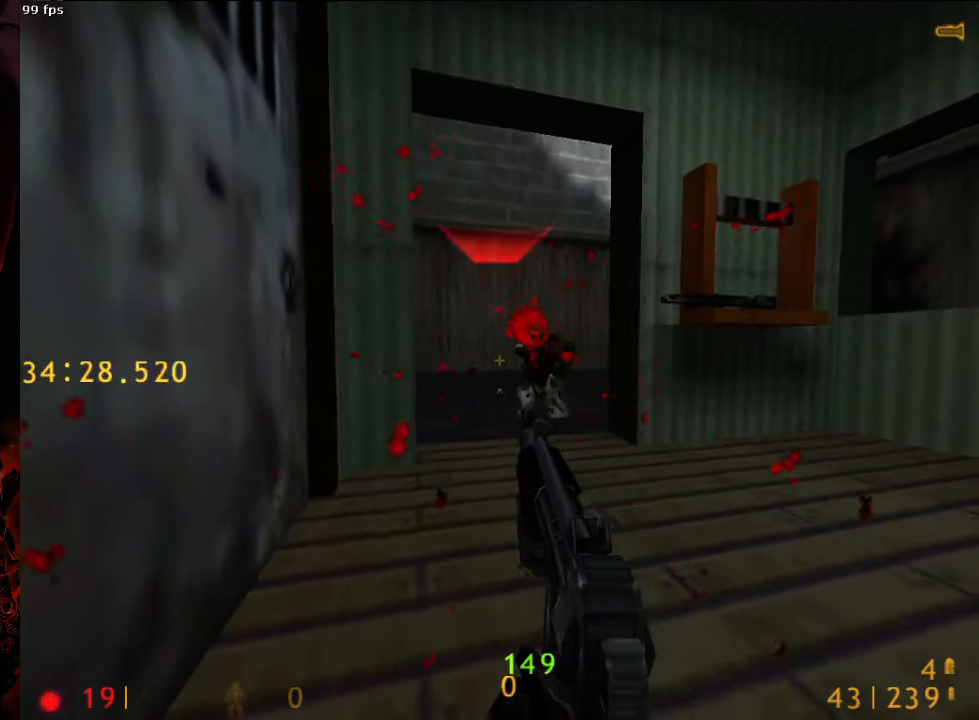
{"keys": ["ctrl"], "mouse": ["left"], "events": [[188, "mouse_left", "down"]]}
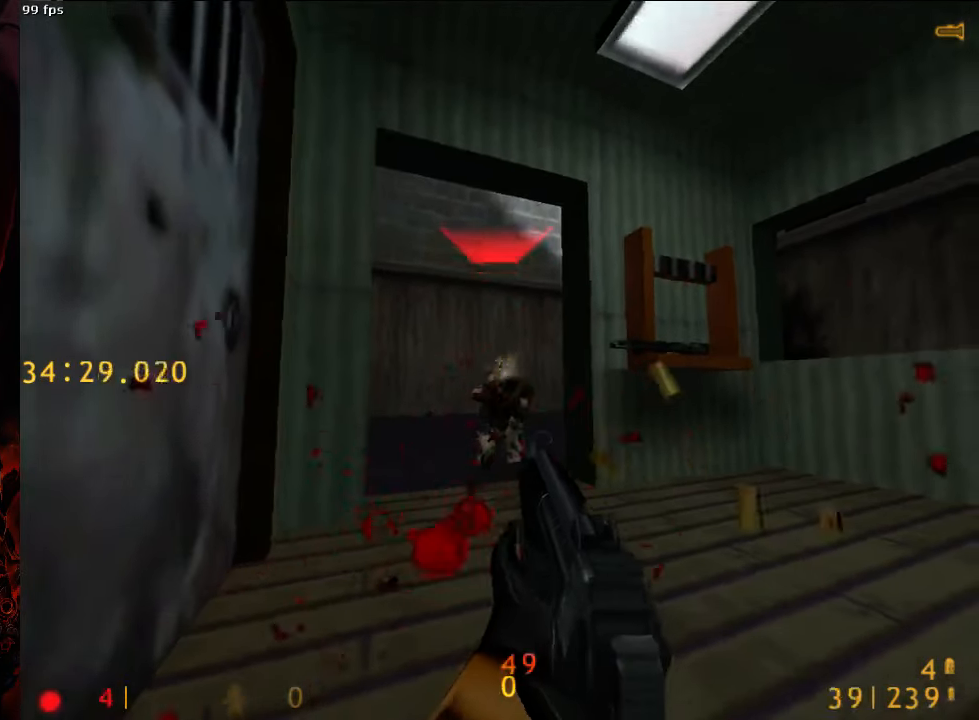
{"keys": [], "mouse": [], "events": [[354, "ctrl", "up"], [396, "mouse_left", "up"]]}
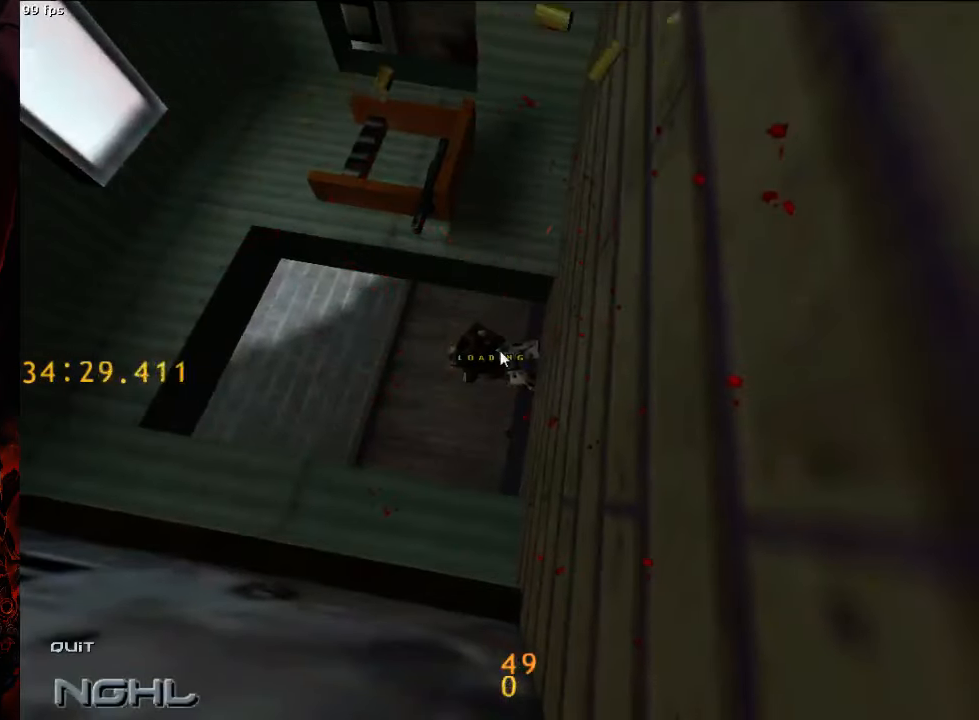
{"keys": ["a", "space"], "mouse": [], "events": [[354, "space", "down"], [458, "a", "down"]]}
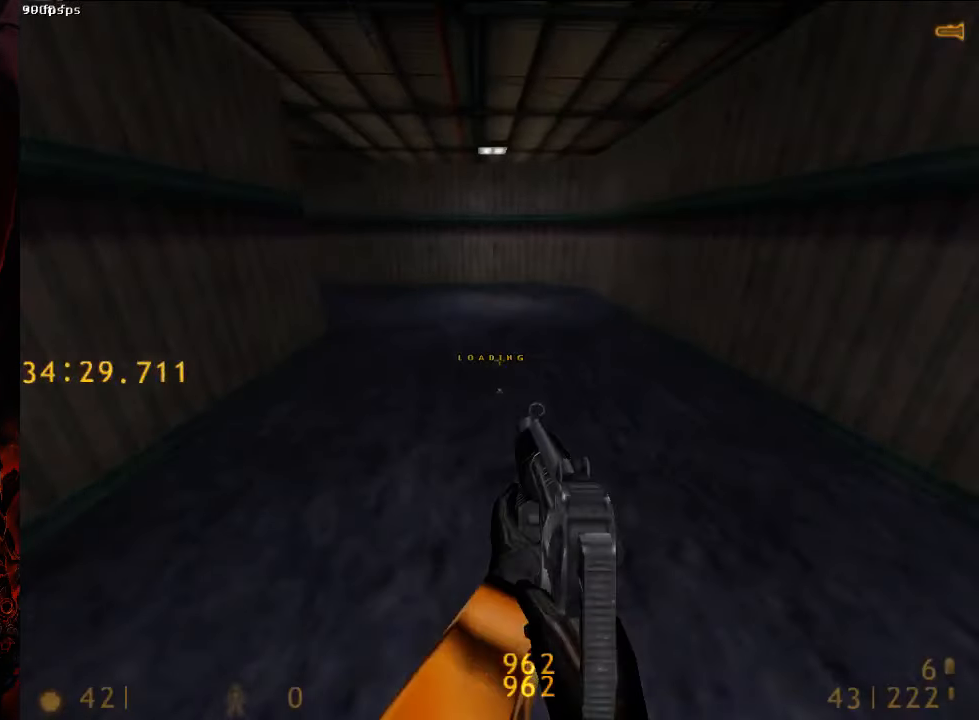
{"keys": ["a", "space"], "mouse": [], "events": [[125, "a", "up"], [333, "a", "down"]]}
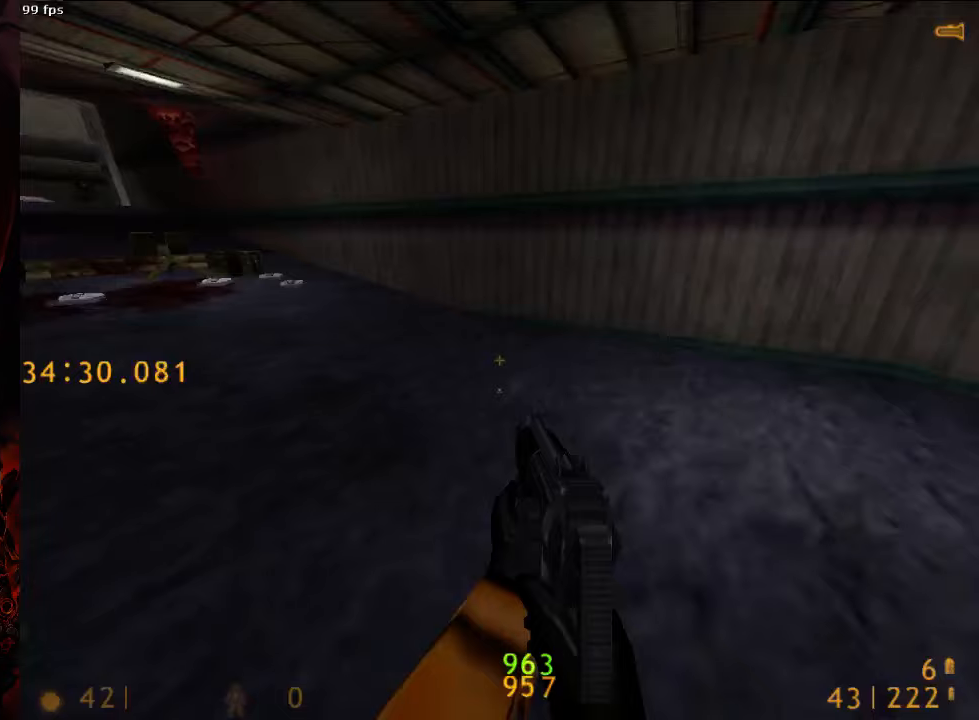
{"keys": ["a", "w"], "mouse": [], "events": [[271, "space", "up"], [438, "w", "down"]]}
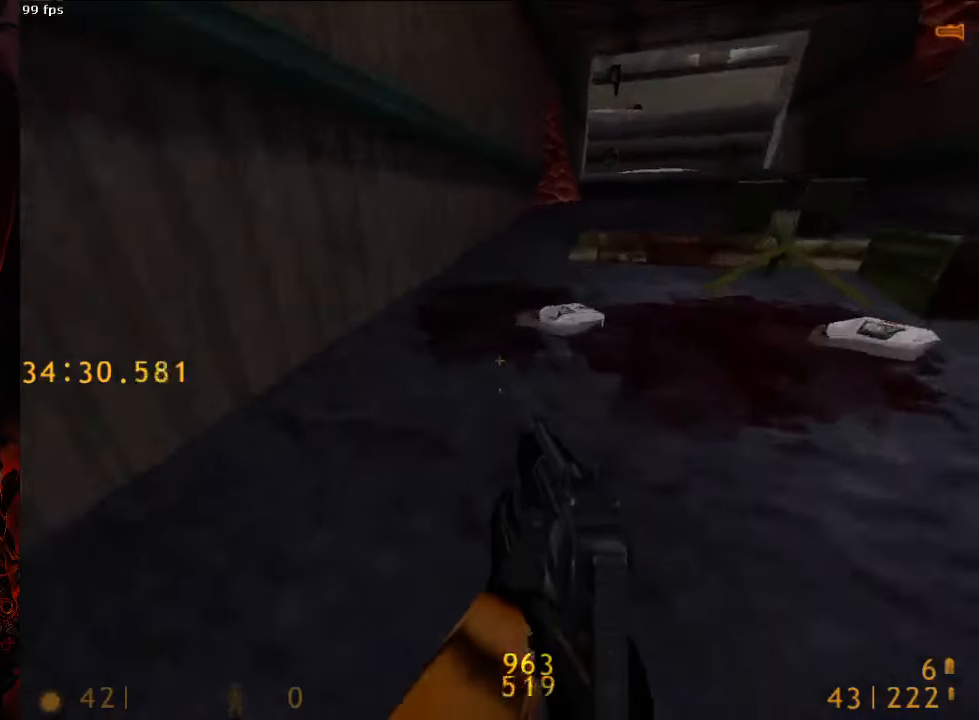
{"keys": ["d", "w"], "mouse": [], "events": [[63, "a", "up"], [104, "d", "down"]]}
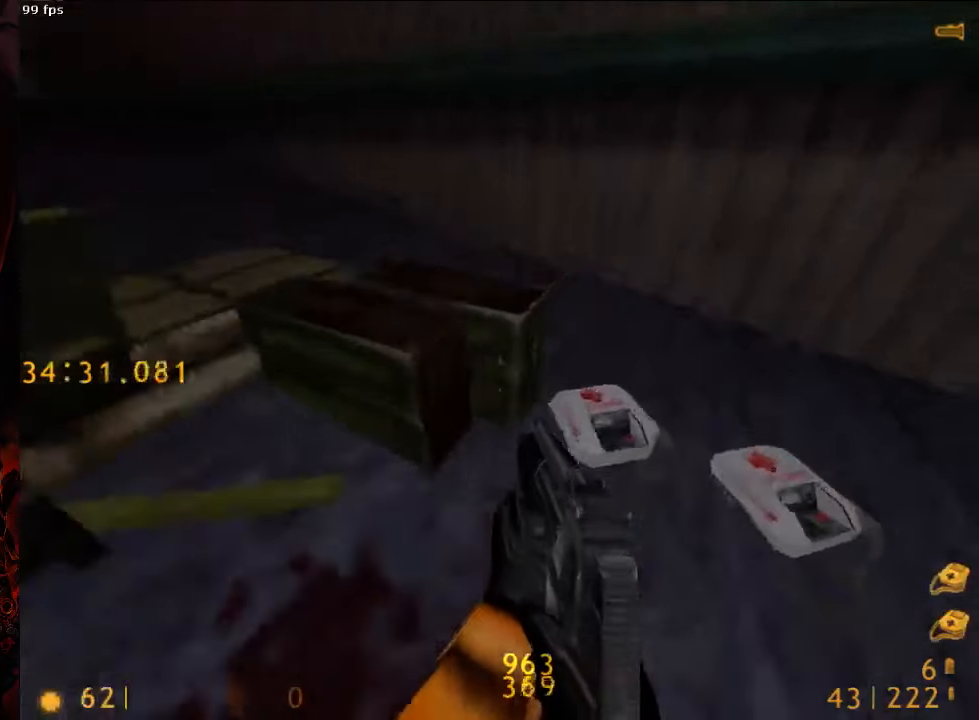
{"keys": ["5", "w"], "mouse": ["right"], "events": [[21, "w", "up"], [42, "w", "down"], [208, "d", "up"], [313, "a", "down"], [375, "mouse_right", "down"], [417, "a", "up"], [458, "5", "down"]]}
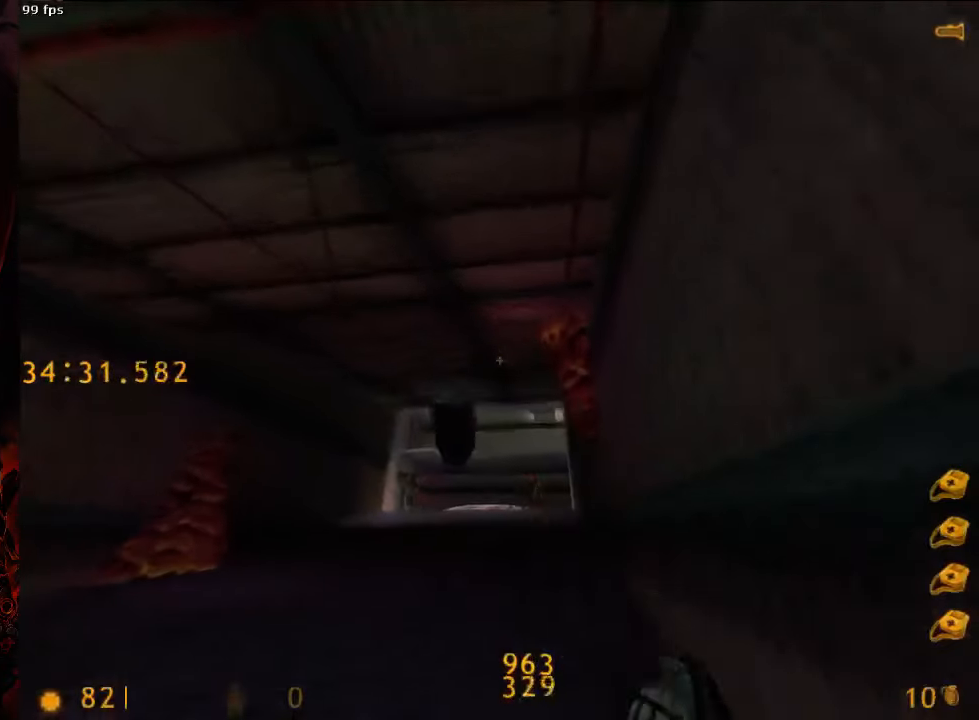
{"keys": ["a", "w"], "mouse": [], "events": [[21, "mouse_right", "up"], [63, "5", "up"], [63, "mouse_left", "down"], [83, "mouse_left", "up"], [146, "a", "down"]]}
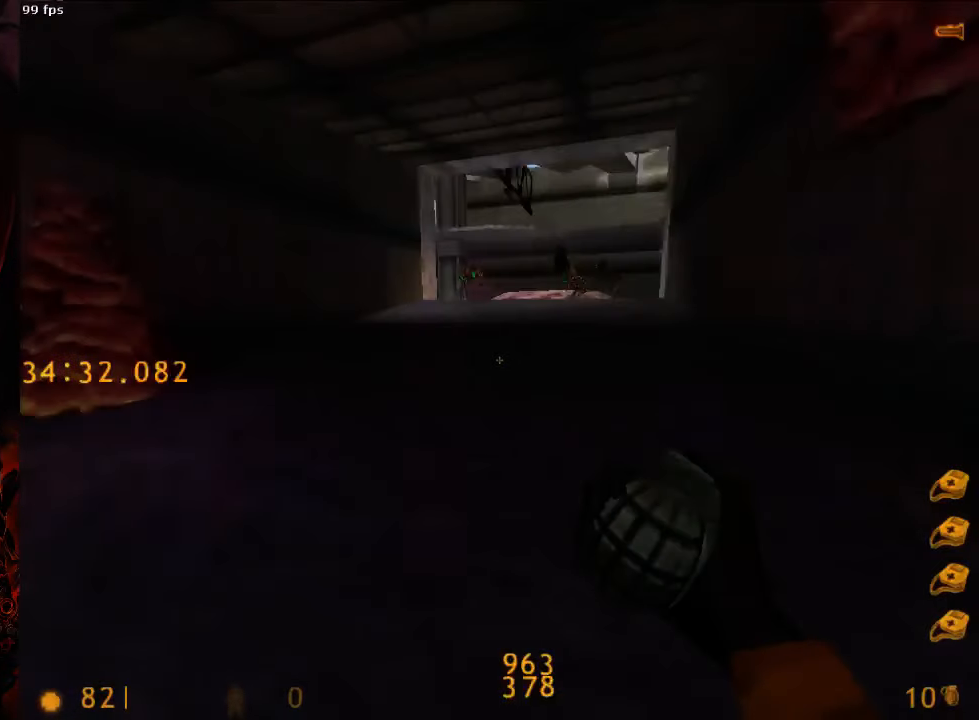
{"keys": ["d", "space"], "mouse": [], "events": [[167, "d", "down"], [167, "space", "down"], [188, "a", "up"], [188, "w", "up"]]}
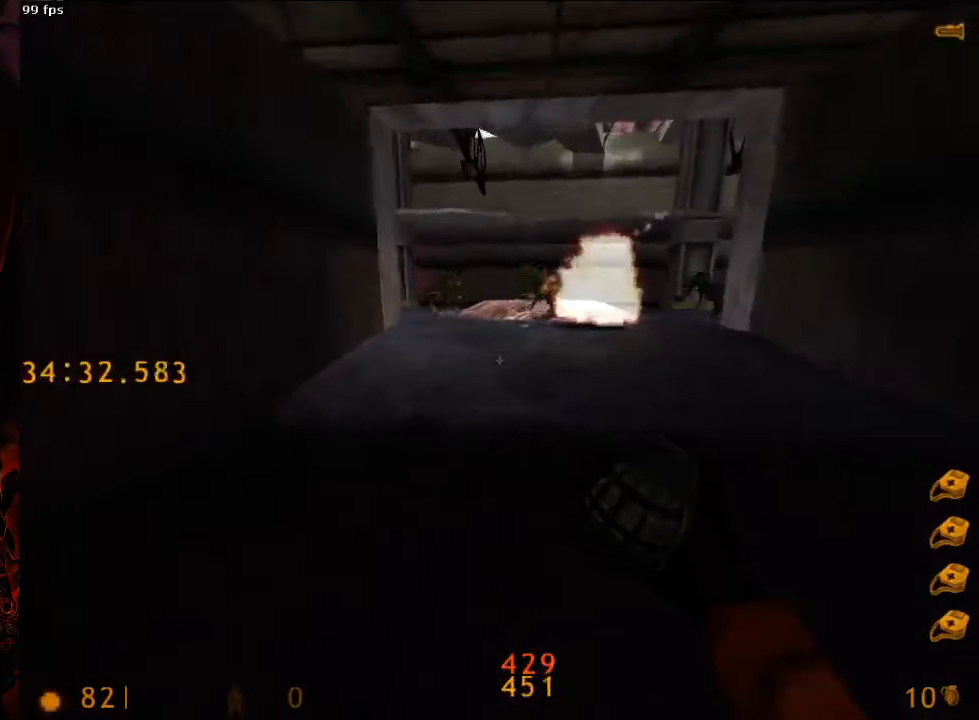
{"keys": ["a", "space"], "mouse": [], "events": [[167, "a", "down"], [167, "d", "up"]]}
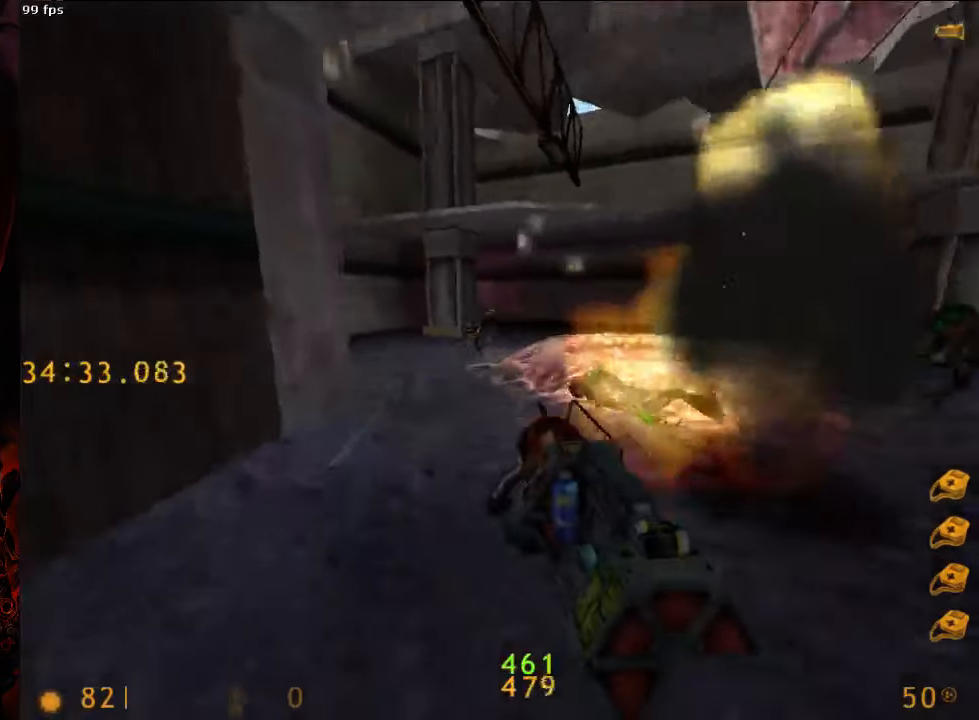
{"keys": ["d", "space"], "mouse": [], "events": [[104, "d", "down"], [167, "a", "up"]]}
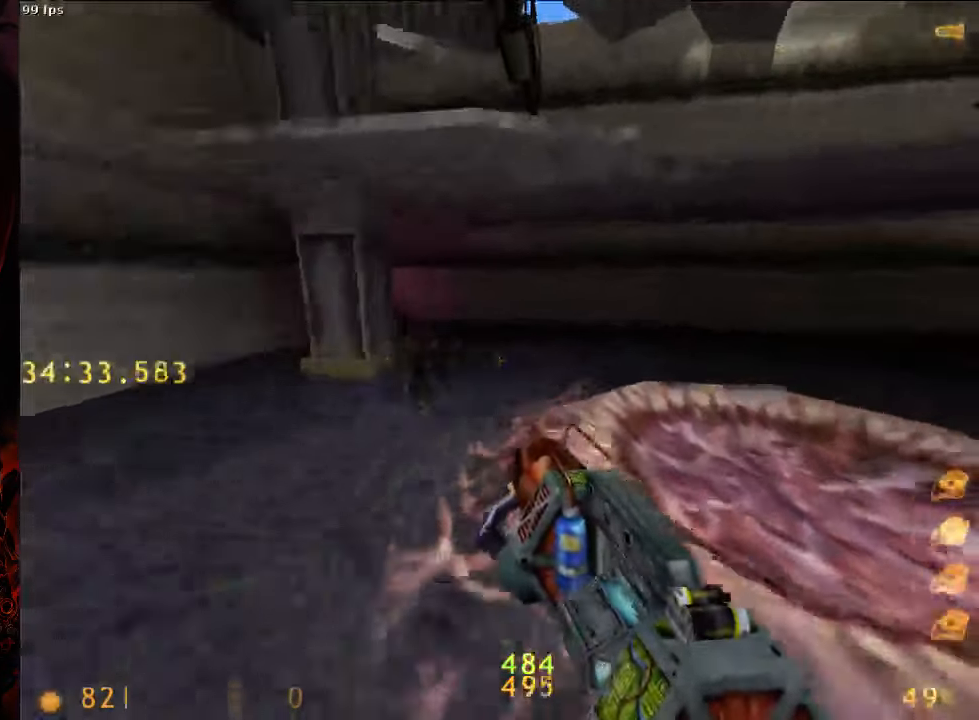
{"keys": ["d", "space"], "mouse": [], "events": []}
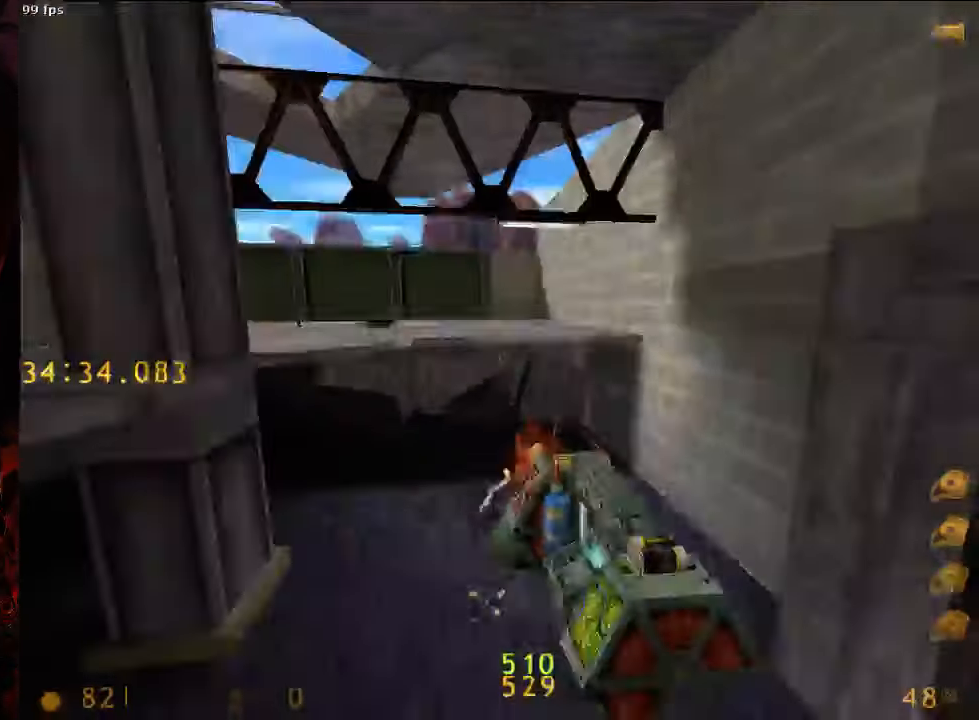
{"keys": ["a", "space"], "mouse": [], "events": [[125, "a", "down"], [125, "d", "up"]]}
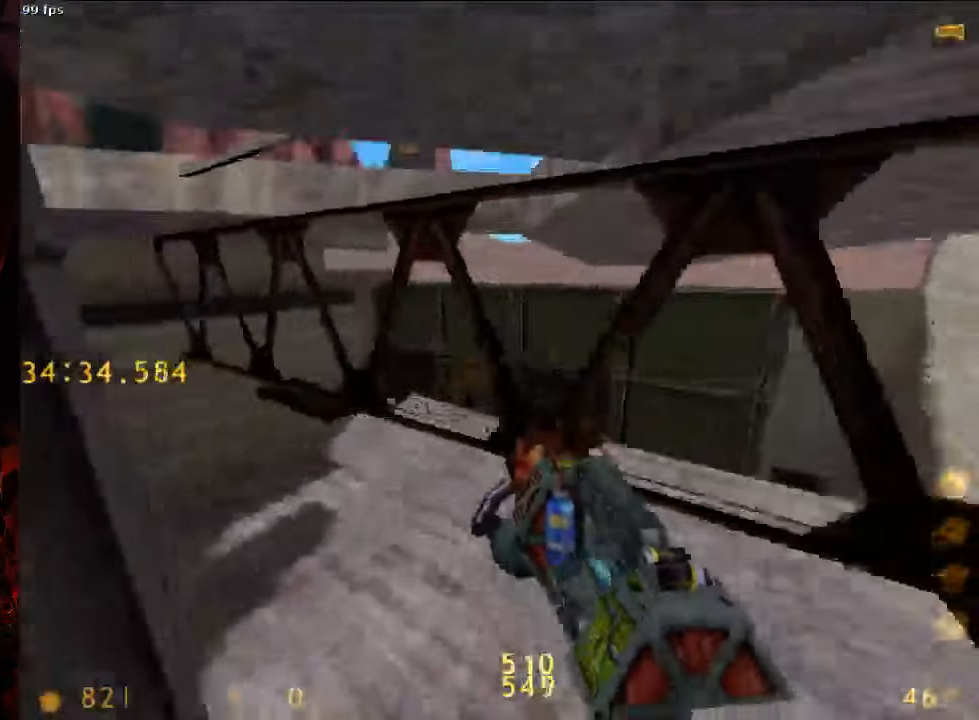
{"keys": ["d", "space"], "mouse": [], "events": [[375, "a", "up"], [375, "d", "down"]]}
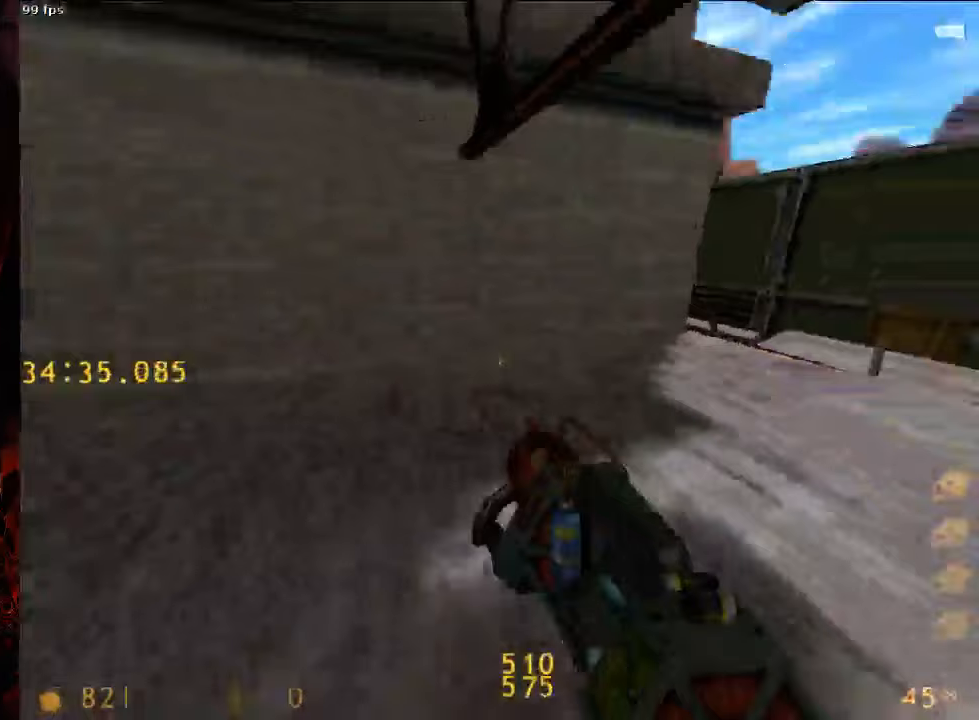
{"keys": ["ctrl", "d"], "mouse": [], "events": [[479, "ctrl", "down"], [500, "space", "up"]]}
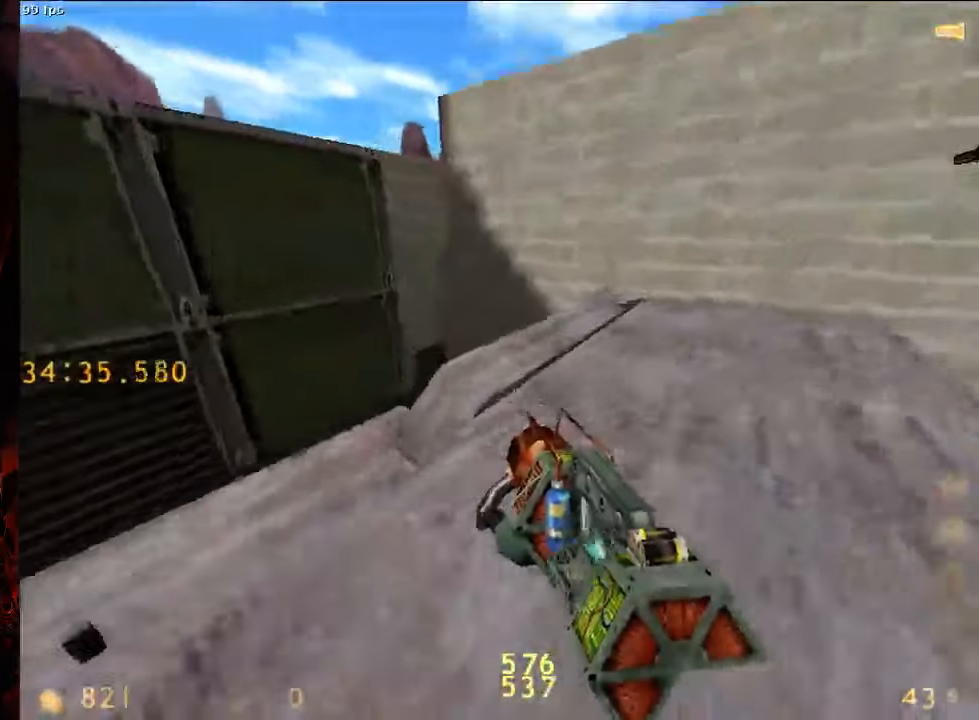
{"keys": ["a", "ctrl", "w"], "mouse": [], "events": [[417, "a", "down"], [417, "d", "up"], [417, "w", "down"]]}
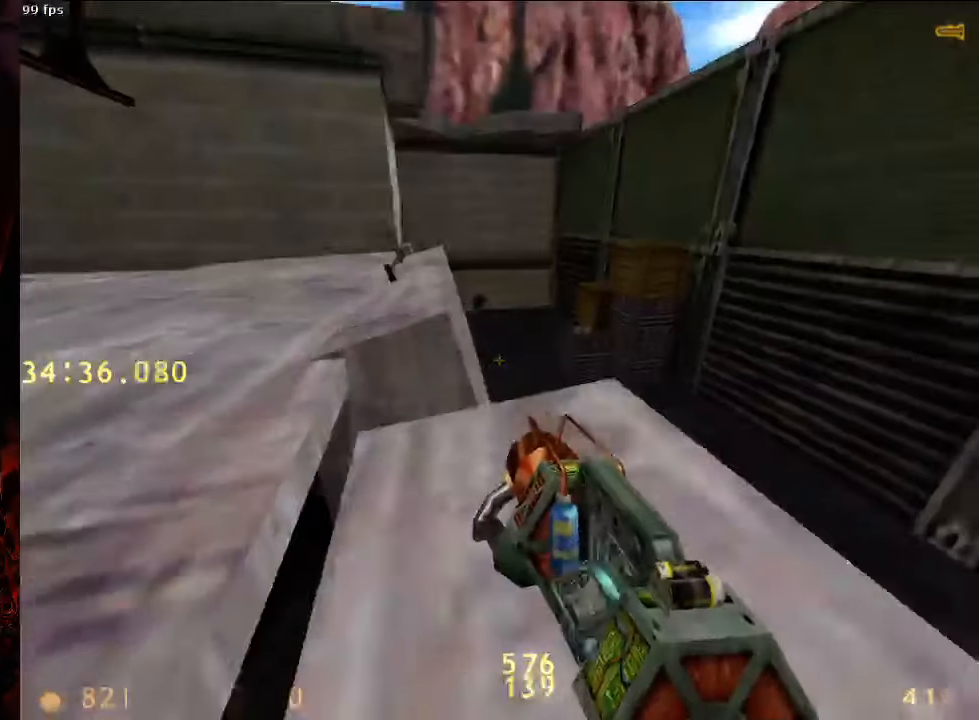
{"keys": ["ctrl", "w"], "mouse": [], "events": [[125, "a", "up"]]}
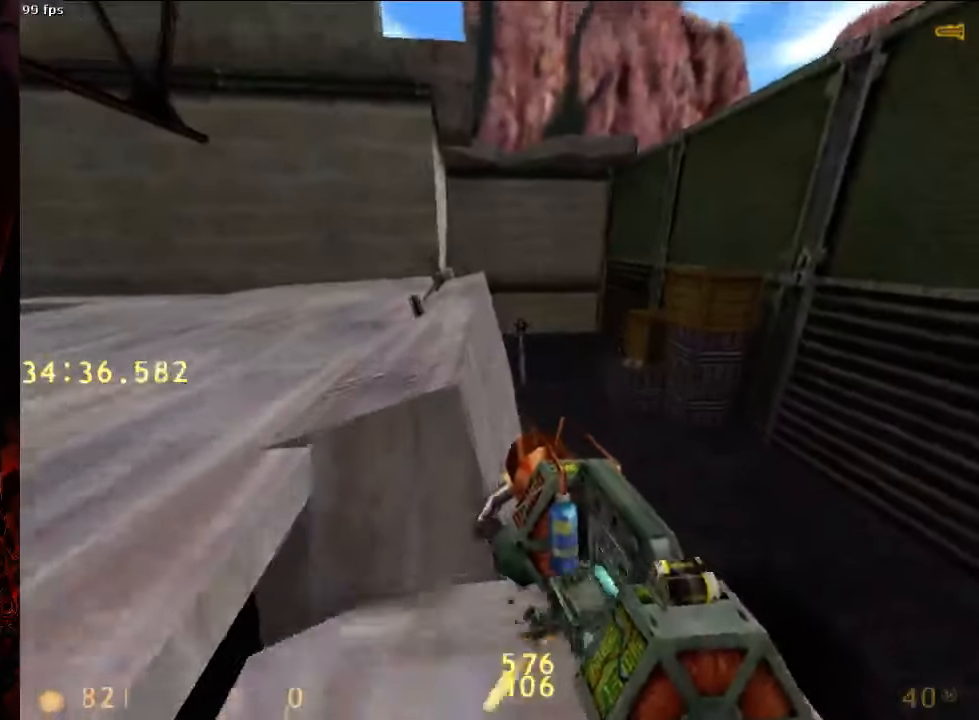
{"keys": [], "mouse": [], "events": [[438, "ctrl", "up"], [438, "w", "up"]]}
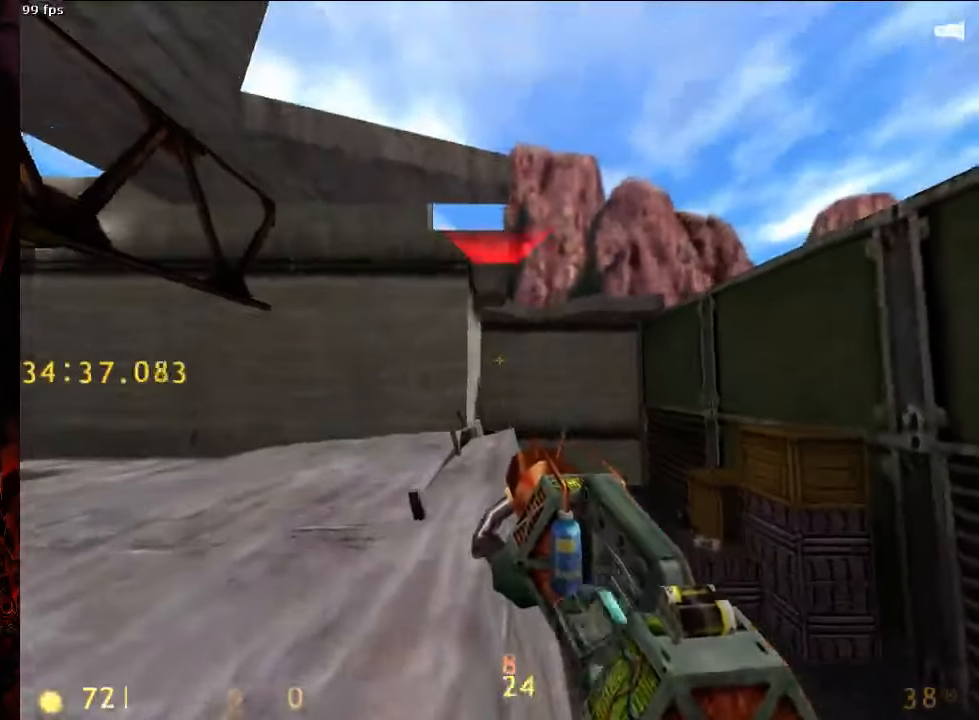
{"keys": ["3"], "mouse": [], "events": [[500, "3", "down"]]}
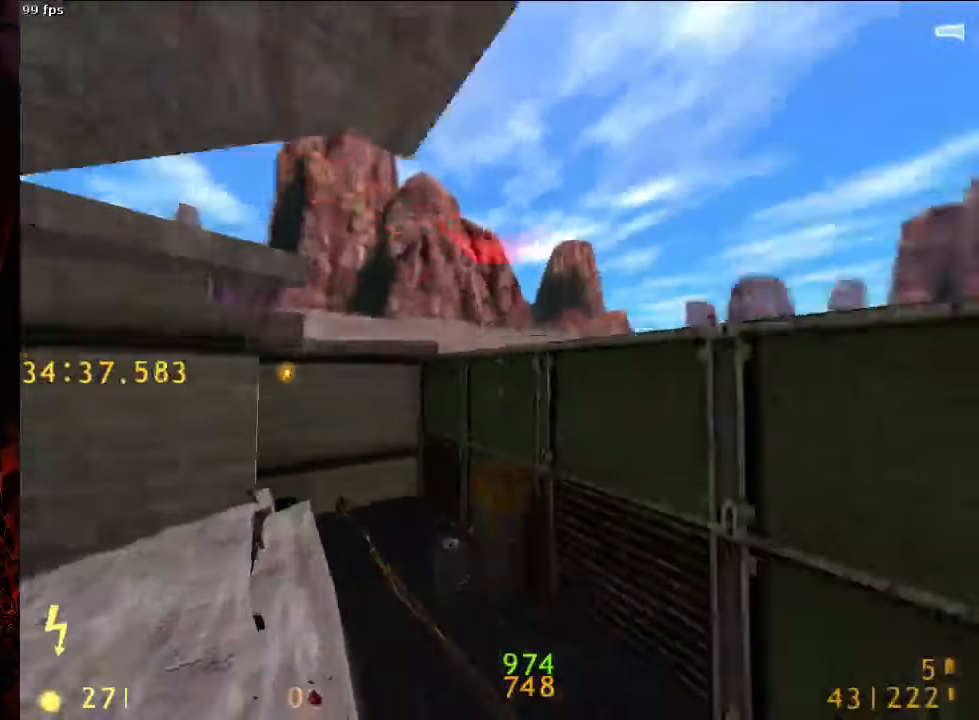
{"keys": ["ctrl", "w"], "mouse": [], "events": [[63, "ctrl", "down"], [104, "3", "up"], [167, "w", "down"]]}